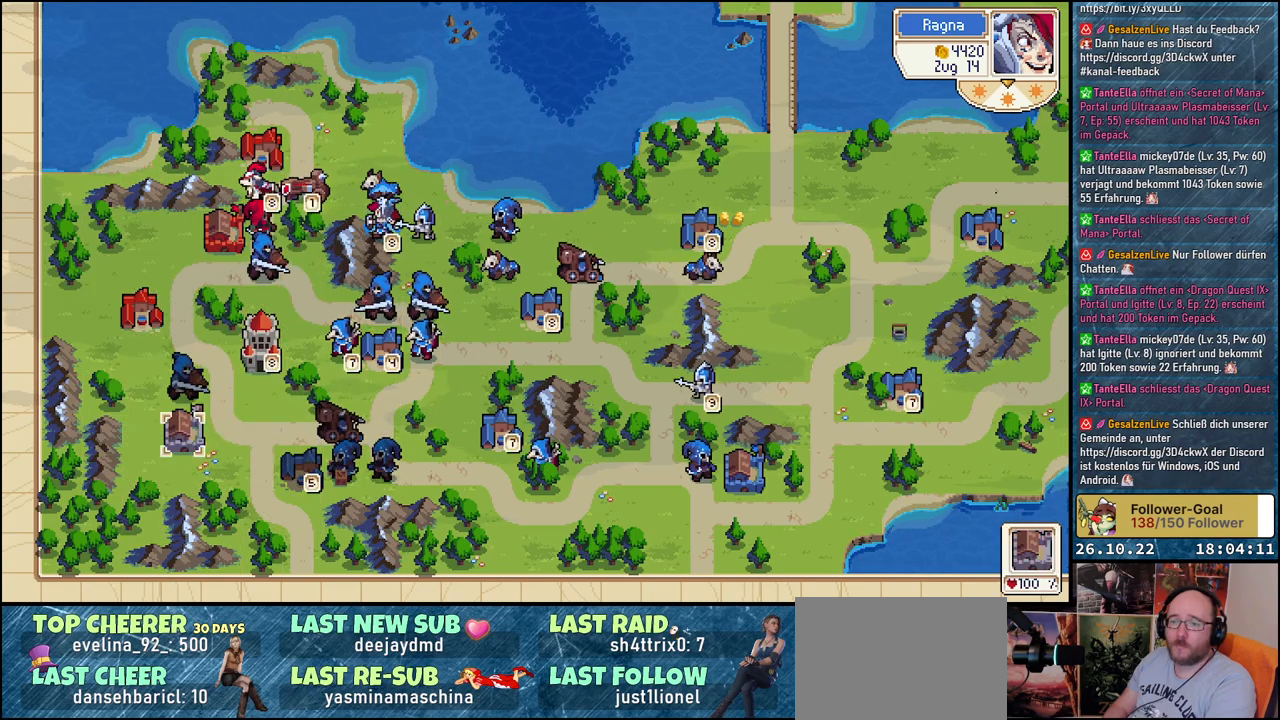
Gameplay with a controller (Xbox layout); each line is a JSON object with the inputs held at the frame after it. "events" lists button and stick changes between this image and that frame as [ms after this image, input, new state], when the widget could be followed in between. Not read: left_stick right_stick.
{"buttons": ["DPAD_RIGHT"], "events": [[350, "DPAD_RIGHT", "down"]]}
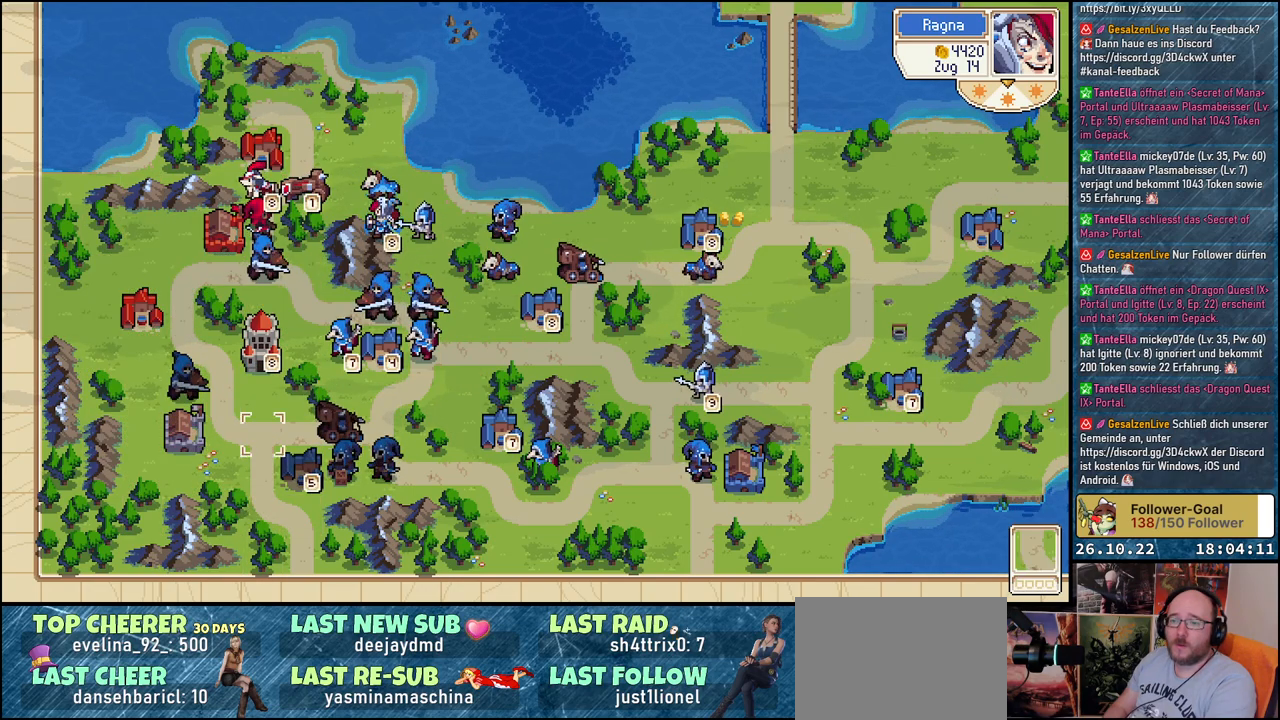
{"buttons": ["DPAD_RIGHT"], "events": [[200, "DPAD_RIGHT", "up"], [217, "DPAD_UP", "down"], [450, "DPAD_RIGHT", "down"], [450, "DPAD_UP", "up"]]}
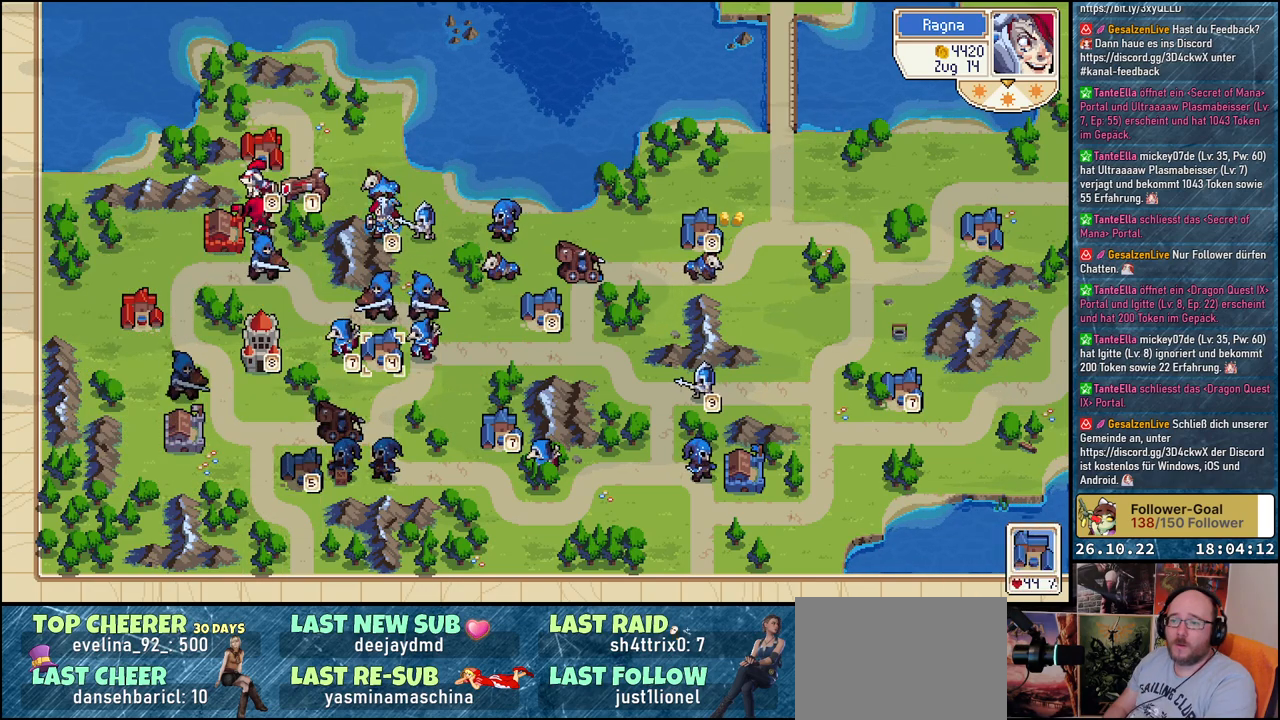
{"buttons": [], "events": [[167, "DPAD_RIGHT", "up"], [200, "DPAD_UP", "down"], [367, "DPAD_UP", "up"]]}
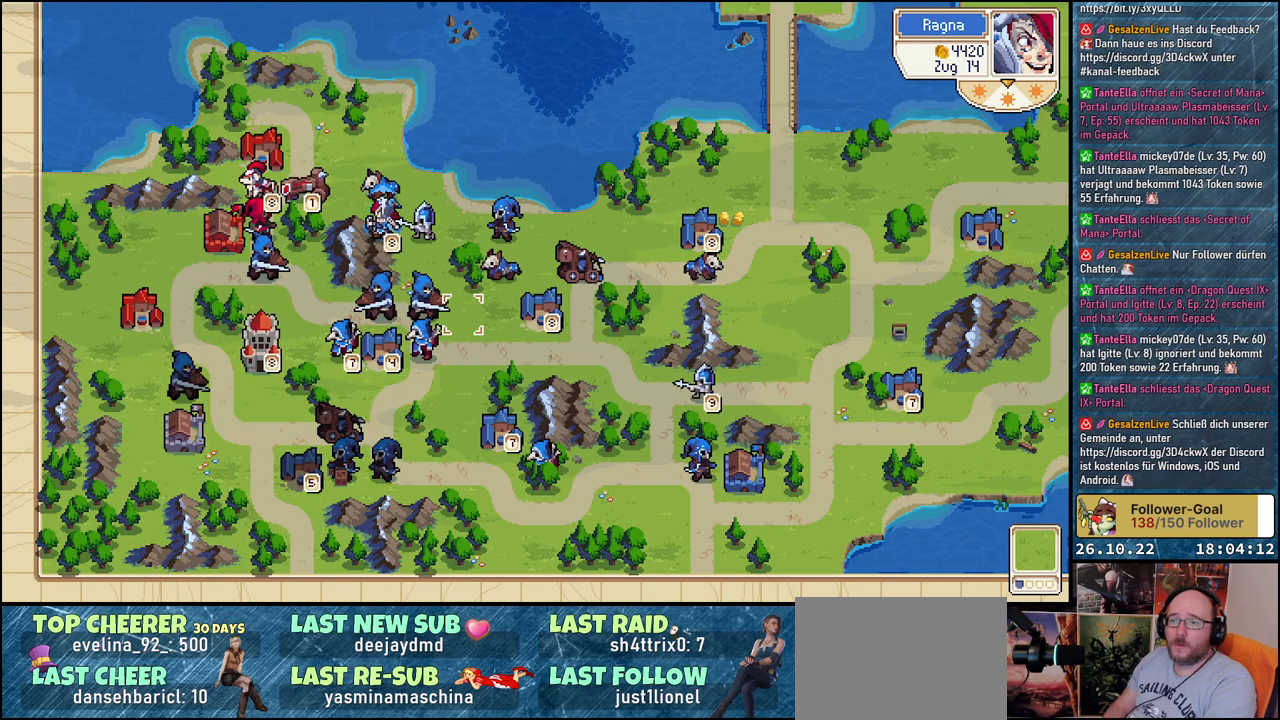
{"buttons": [], "events": [[83, "DPAD_LEFT", "down"], [217, "DPAD_LEFT", "up"], [333, "DPAD_UP", "down"], [483, "DPAD_UP", "up"]]}
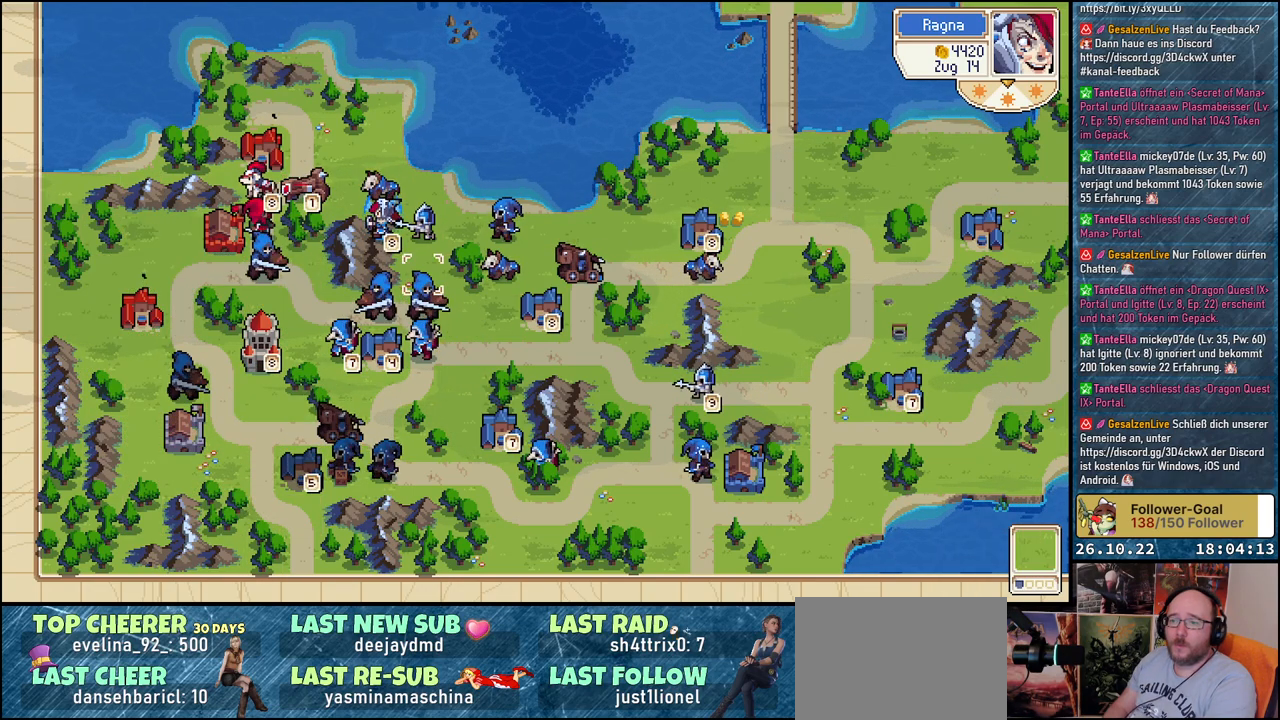
{"buttons": [], "events": [[100, "DPAD_UP", "down"], [167, "DPAD_UP", "up"], [300, "DPAD_LEFT", "down"], [433, "DPAD_LEFT", "up"]]}
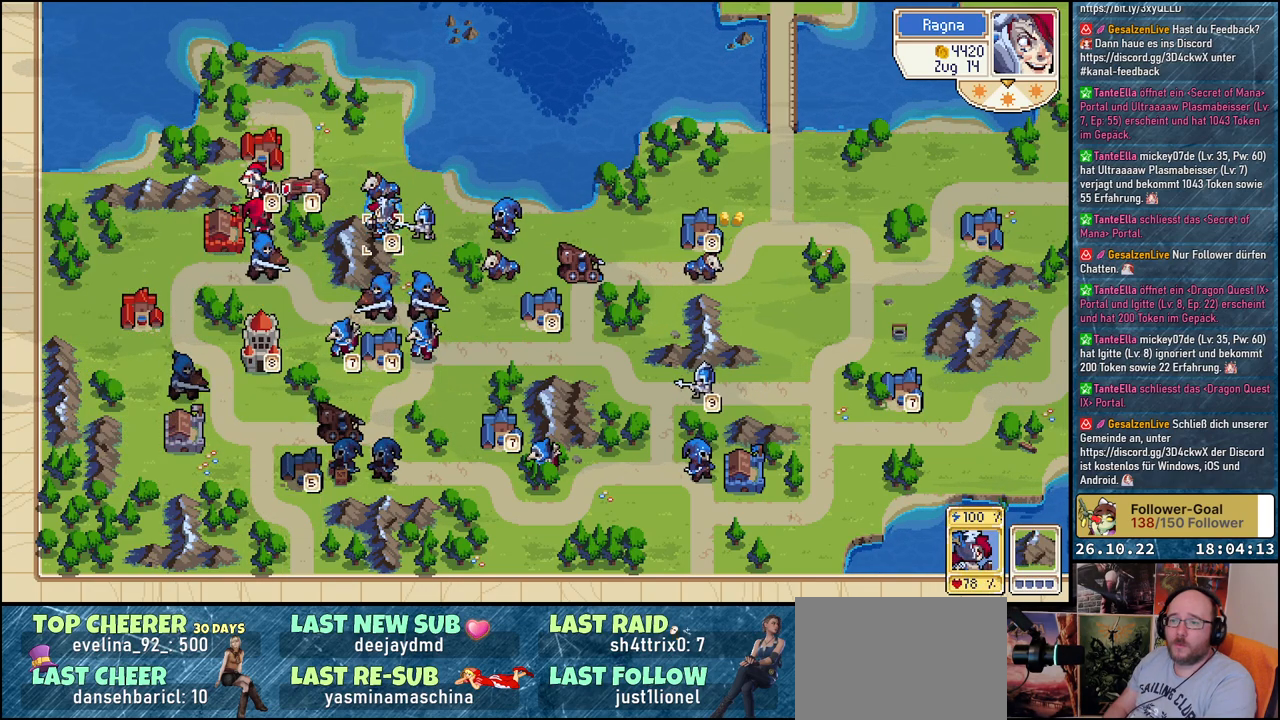
{"buttons": ["DPAD_LEFT"], "events": [[117, "A", "down"], [233, "A", "up"], [333, "DPAD_LEFT", "down"]]}
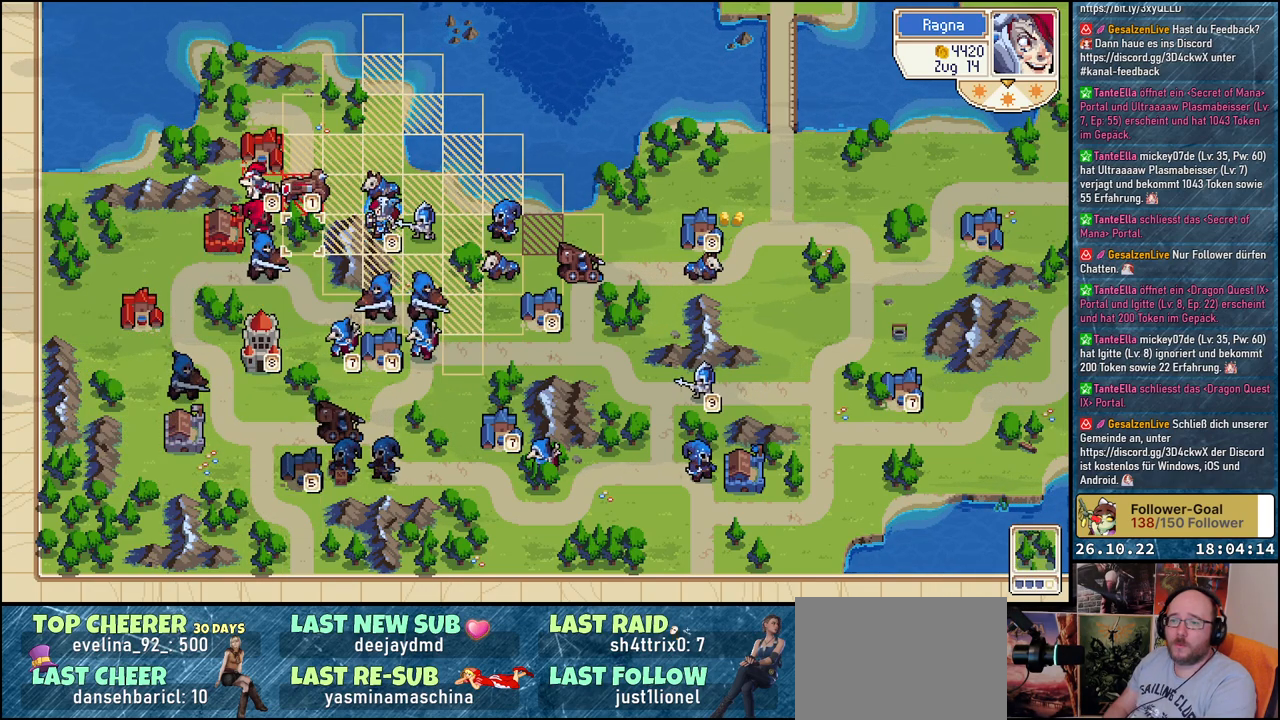
{"buttons": [], "events": [[100, "DPAD_LEFT", "up"]]}
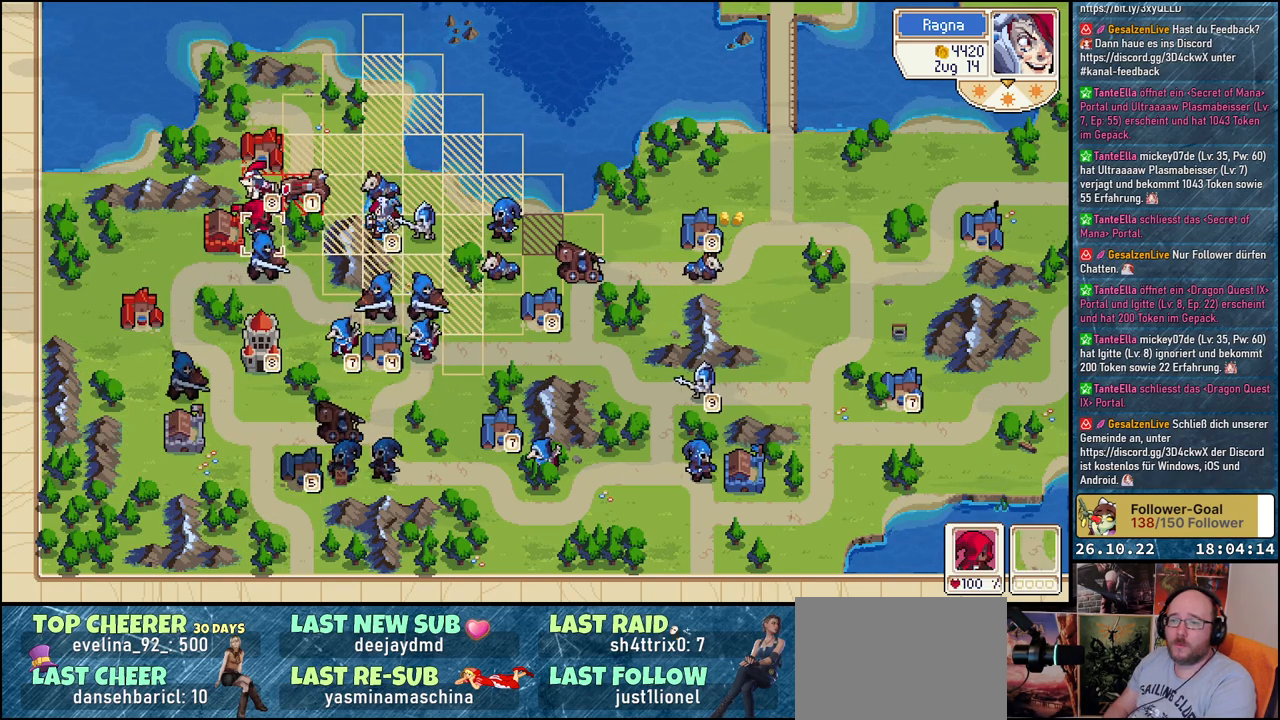
{"buttons": [], "events": [[100, "DPAD_UP", "down"], [250, "DPAD_UP", "up"]]}
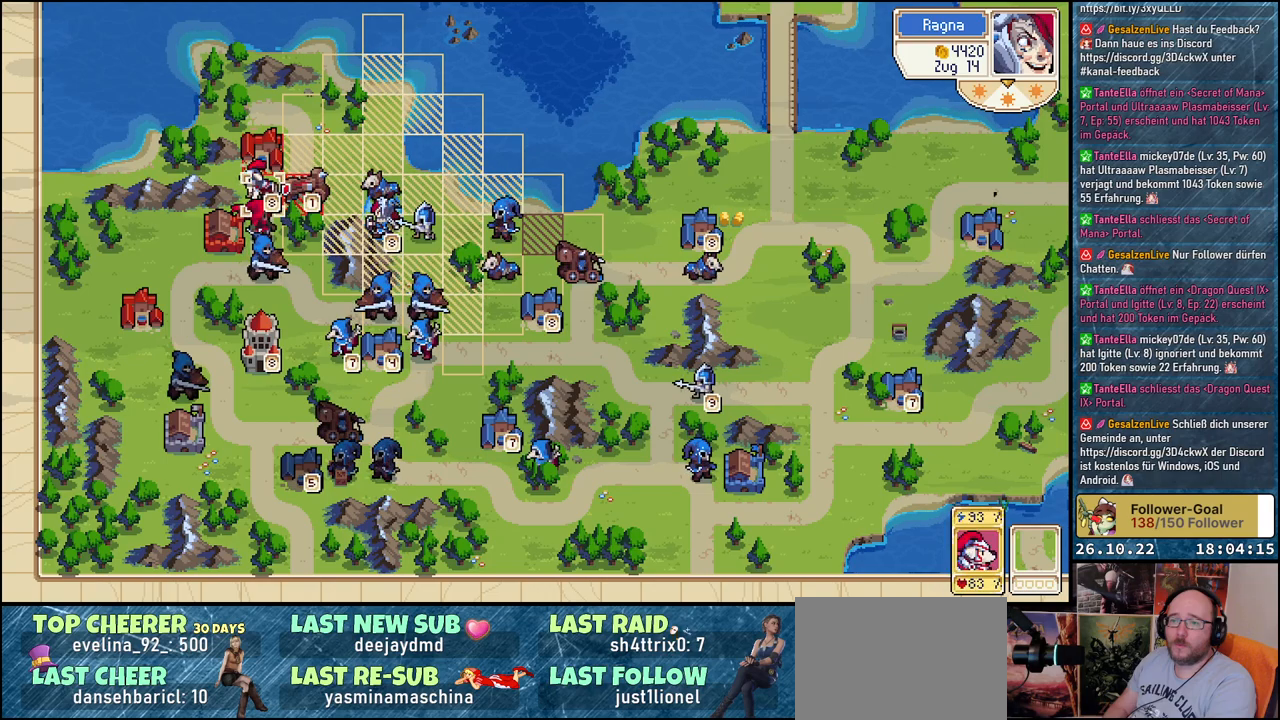
{"buttons": [], "events": [[300, "DPAD_UP", "down"], [383, "DPAD_UP", "up"]]}
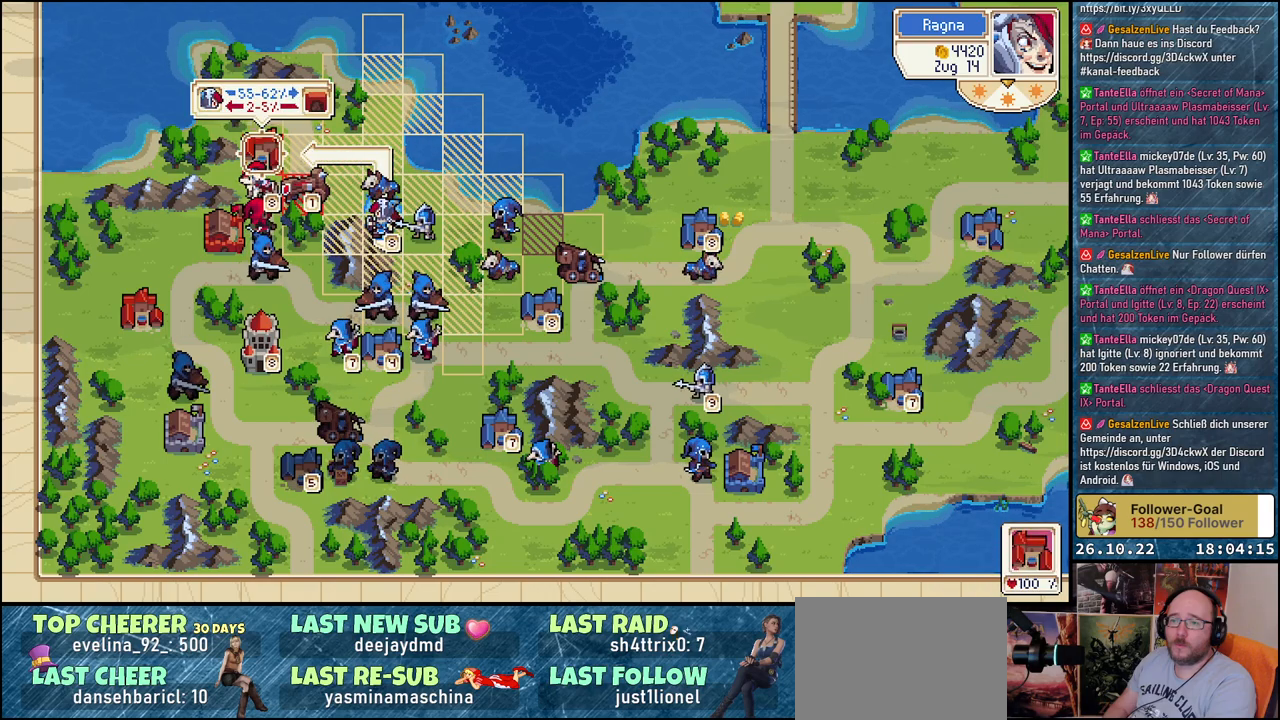
{"buttons": [], "events": [[267, "DPAD_DOWN", "down"], [400, "DPAD_DOWN", "up"]]}
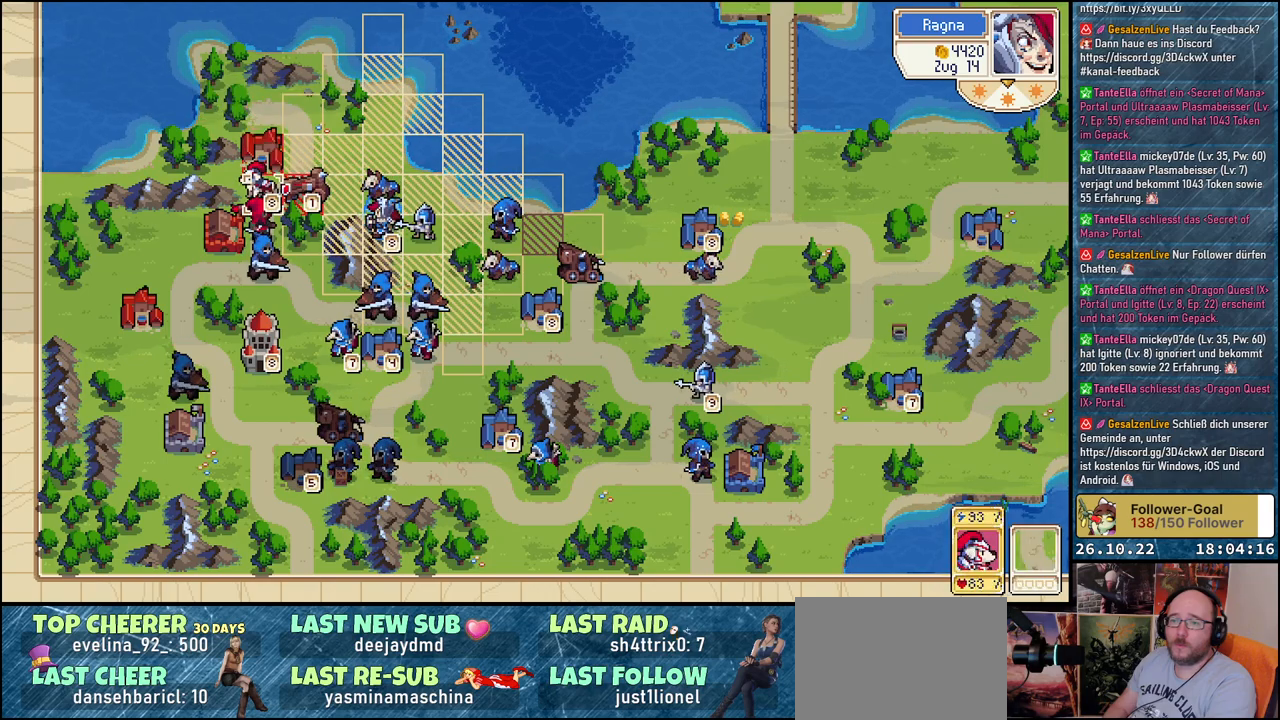
{"buttons": [], "events": [[217, "DPAD_RIGHT", "down"], [333, "DPAD_RIGHT", "up"]]}
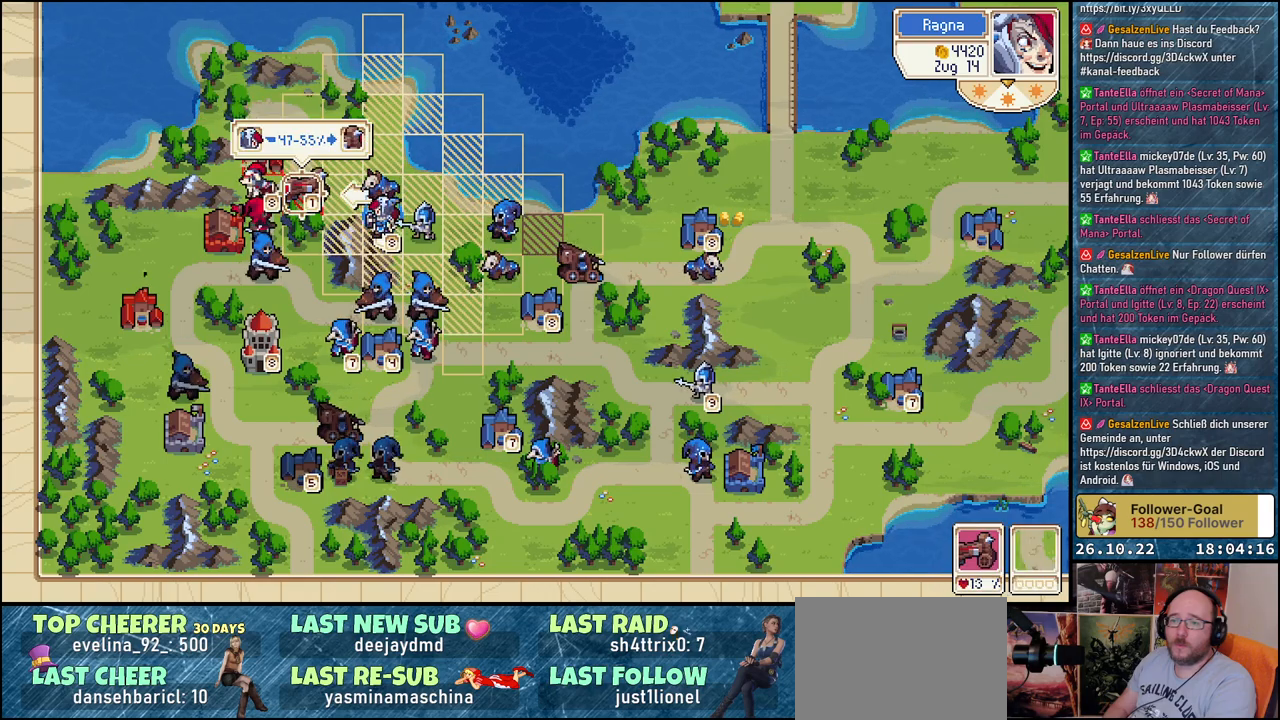
{"buttons": [], "events": []}
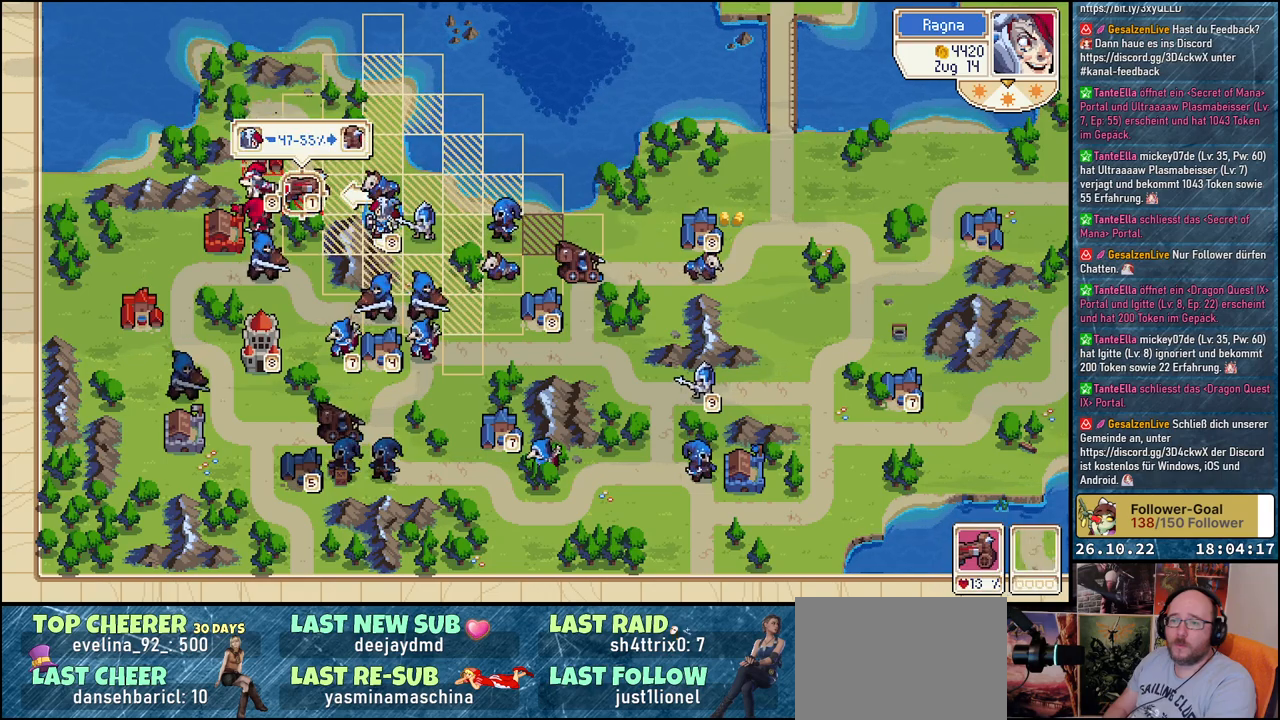
{"buttons": ["DPAD_RIGHT"], "events": [[283, "B", "down"], [383, "B", "up"], [467, "DPAD_RIGHT", "down"]]}
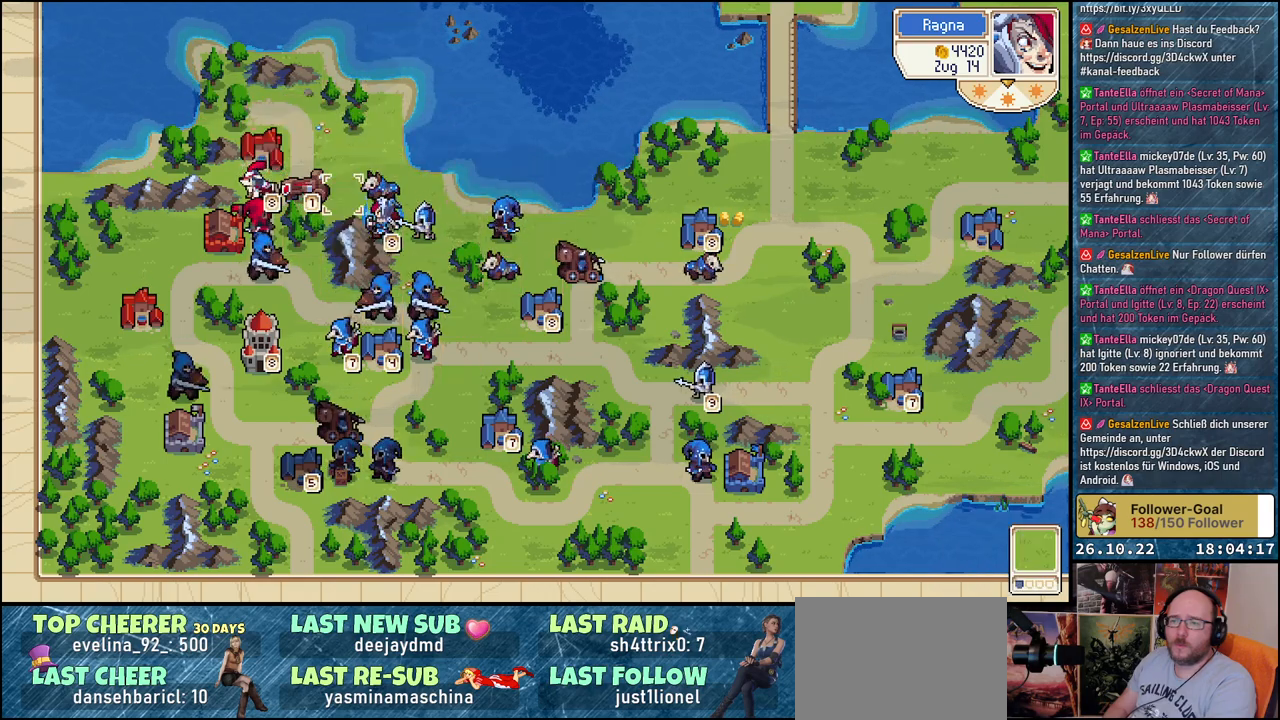
{"buttons": [], "events": [[67, "DPAD_RIGHT", "up"], [167, "DPAD_RIGHT", "down"], [267, "DPAD_RIGHT", "up"], [350, "A", "down"], [483, "A", "up"]]}
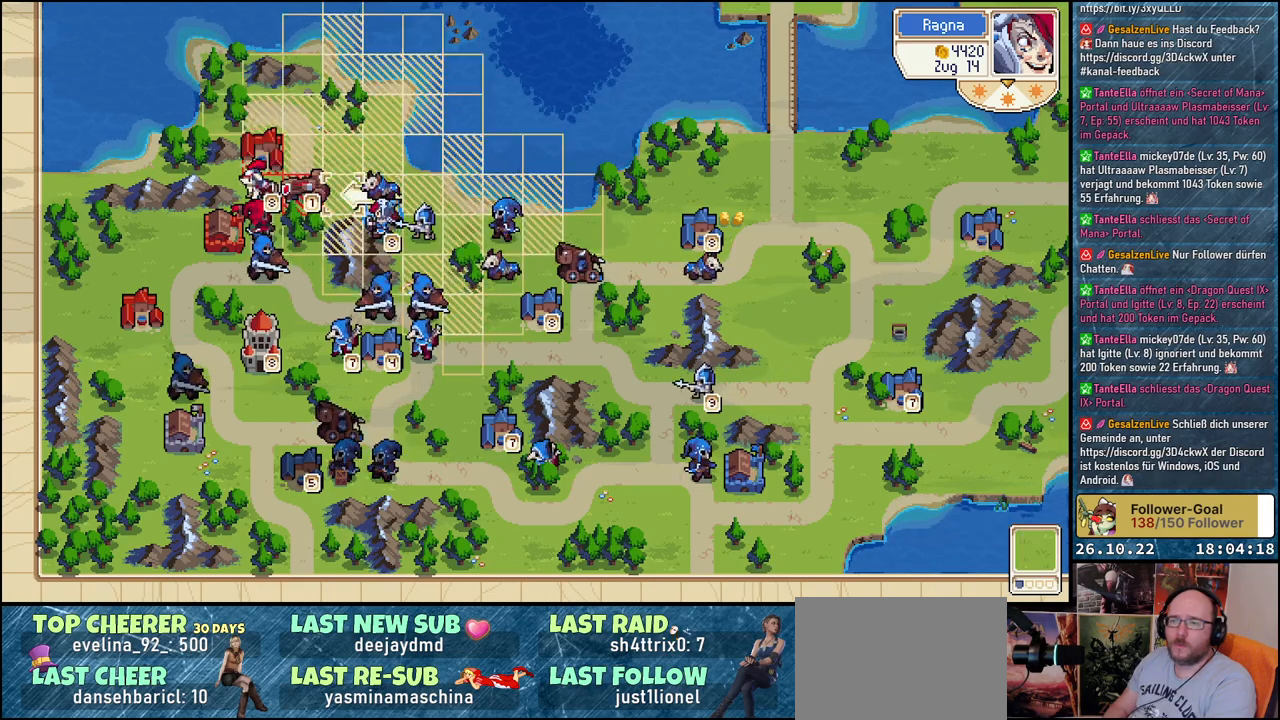
{"buttons": [], "events": [[17, "DPAD_LEFT", "down"], [117, "DPAD_LEFT", "up"], [217, "DPAD_LEFT", "down"], [300, "DPAD_LEFT", "up"], [367, "A", "down"], [450, "A", "up"]]}
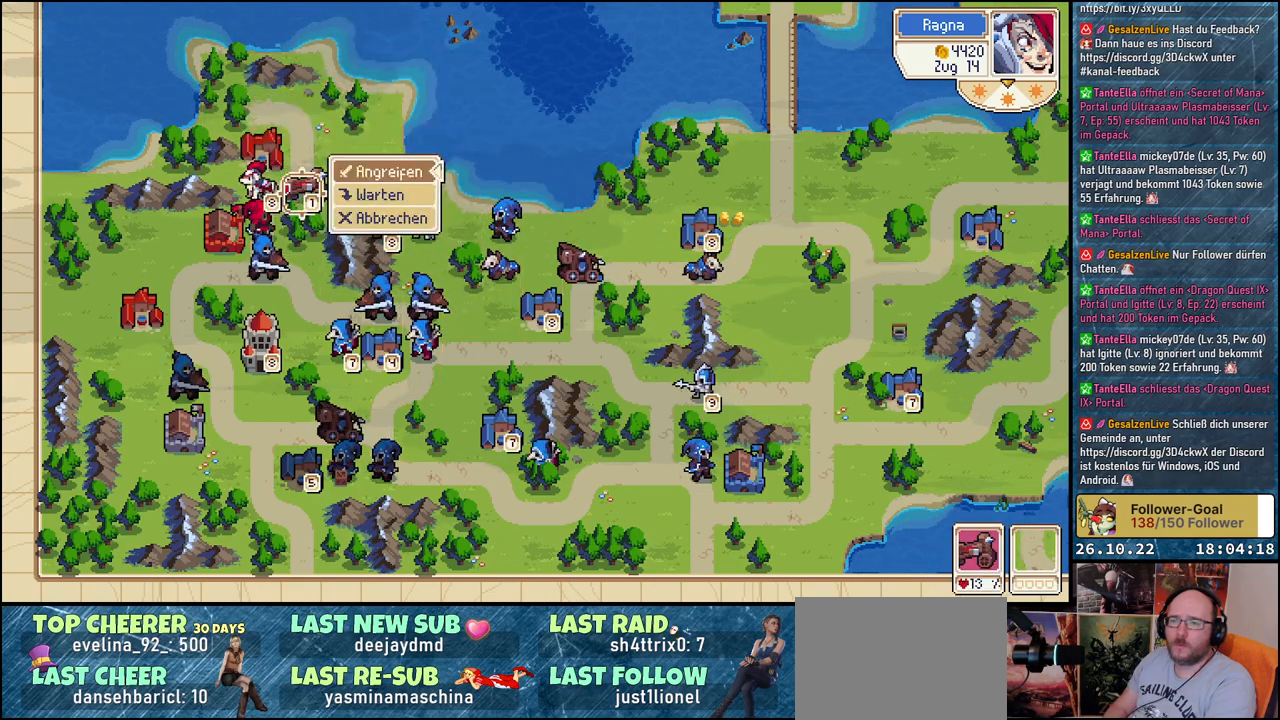
{"buttons": [], "events": [[67, "A", "down"], [150, "A", "up"]]}
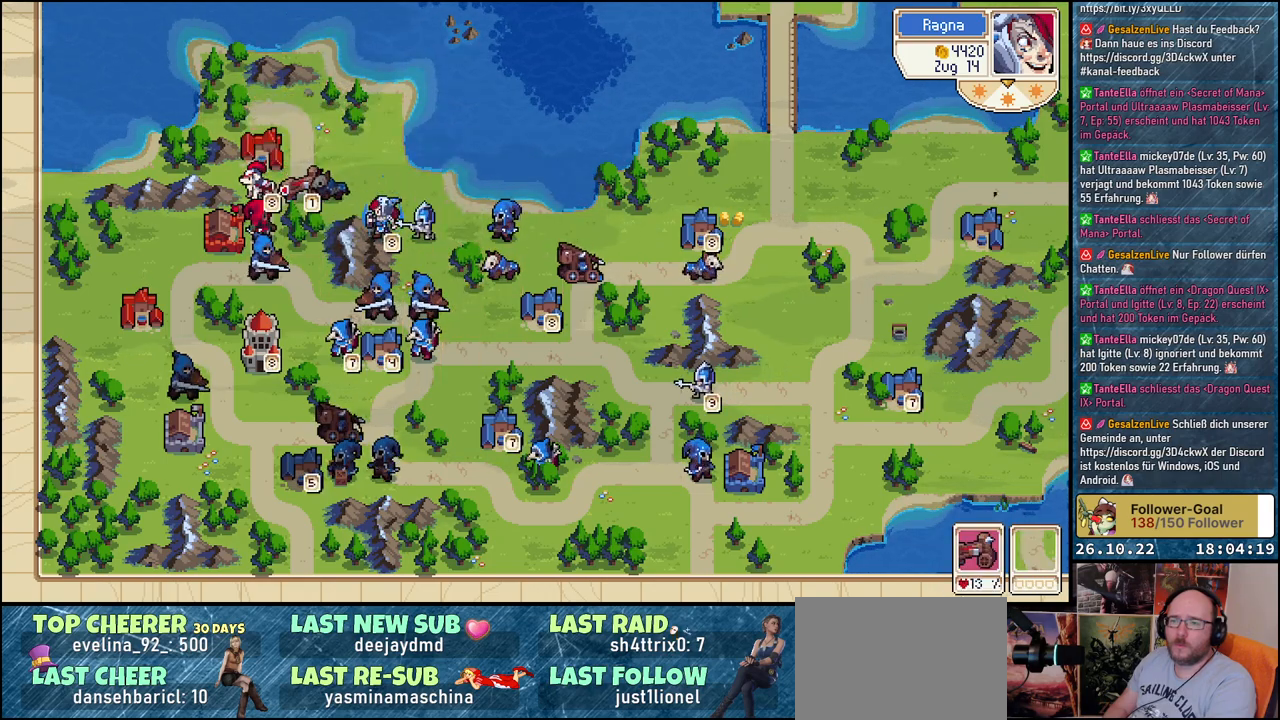
{"buttons": [], "events": []}
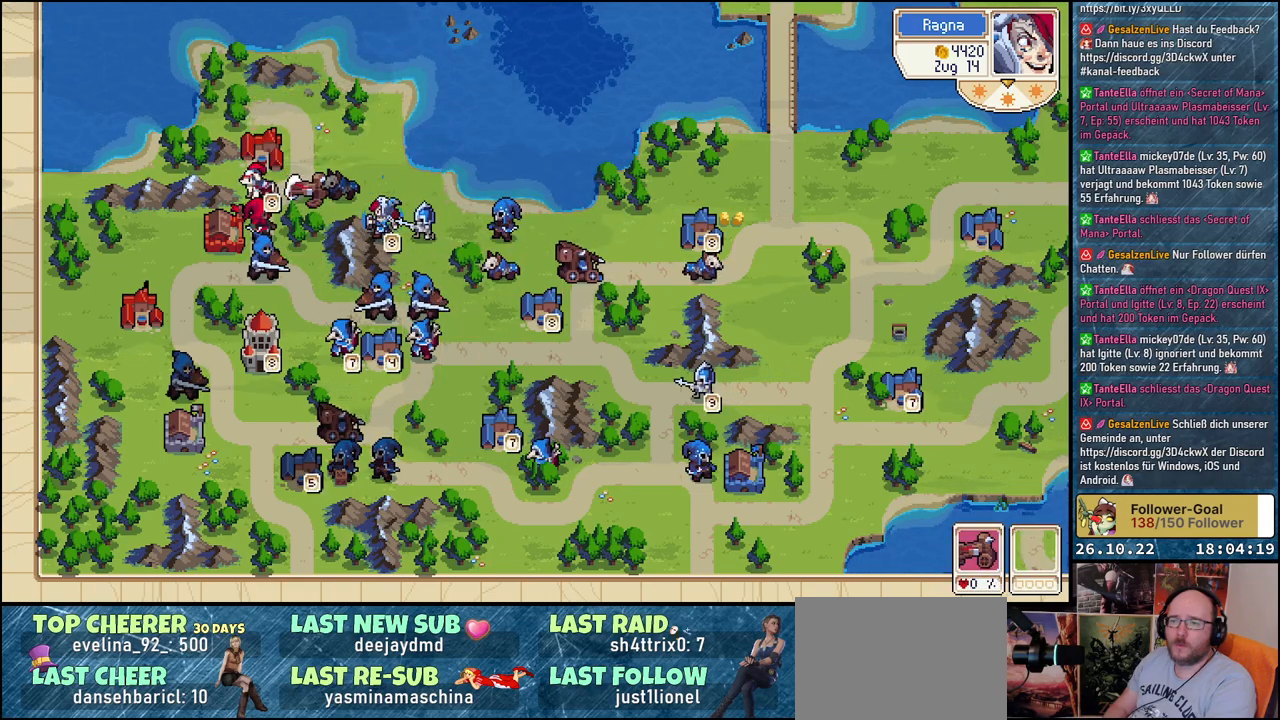
{"buttons": [], "events": [[67, "DPAD_RIGHT", "down"], [183, "DPAD_RIGHT", "up"]]}
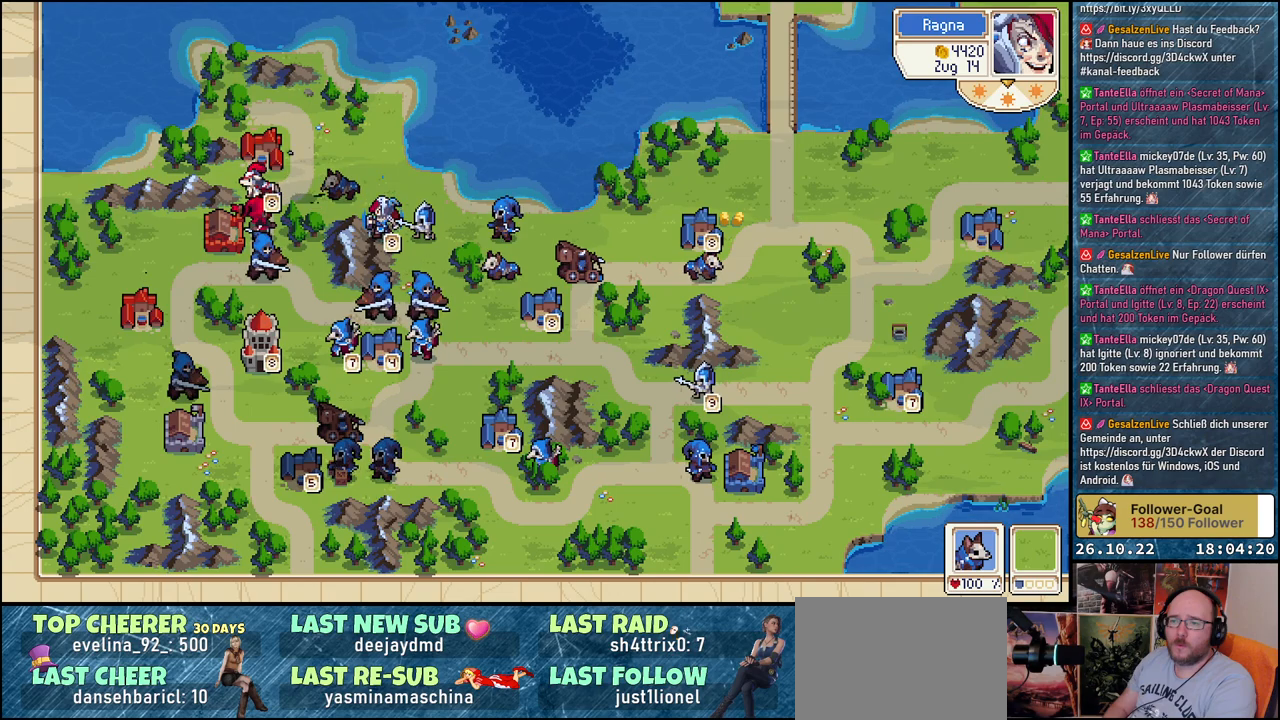
{"buttons": ["DPAD_DOWN"], "events": [[233, "DPAD_RIGHT", "down"], [333, "DPAD_RIGHT", "up"], [500, "DPAD_DOWN", "down"]]}
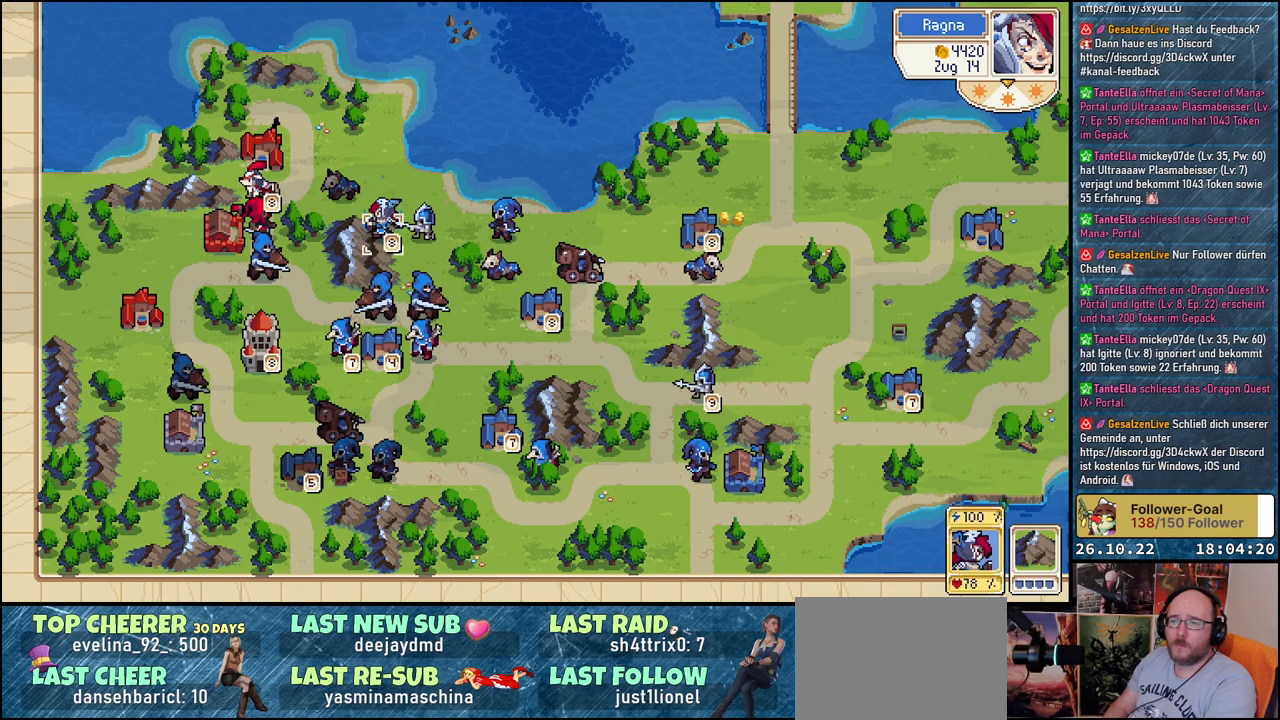
{"buttons": ["DPAD_LEFT"], "events": [[117, "DPAD_DOWN", "up"], [267, "A", "down"], [400, "A", "up"], [467, "DPAD_LEFT", "down"]]}
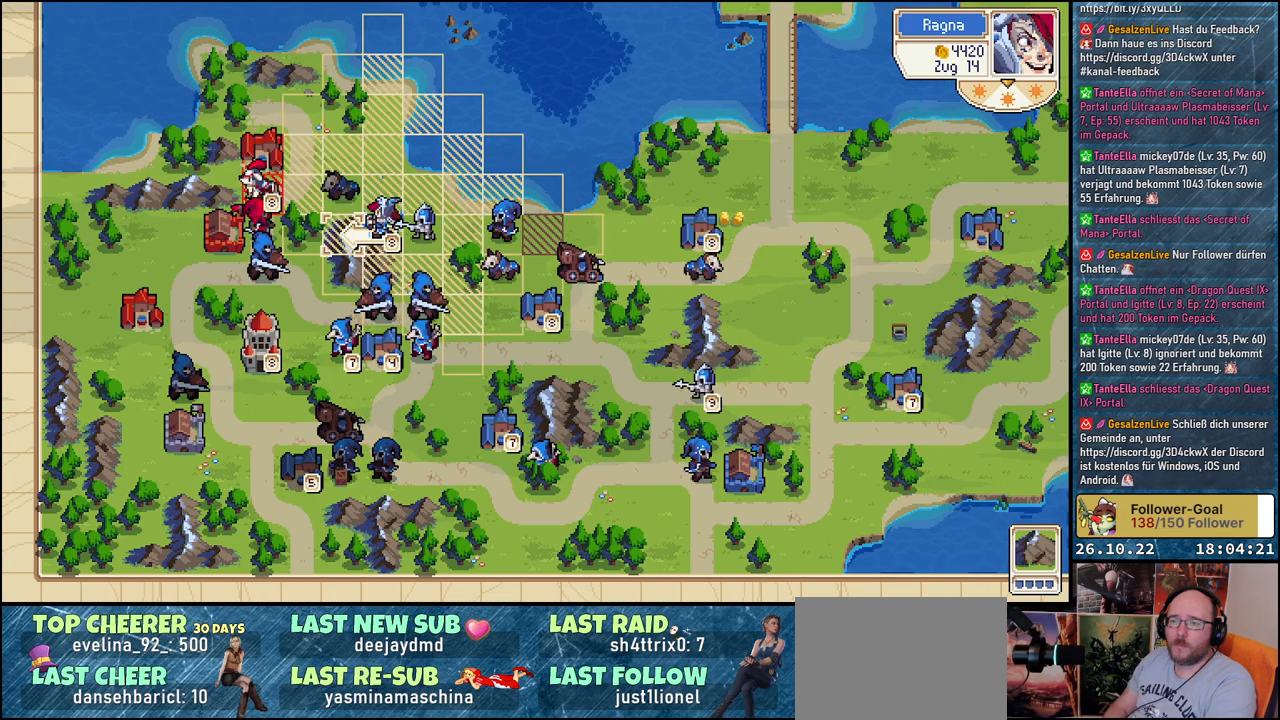
{"buttons": [], "events": [[200, "DPAD_LEFT", "up"], [283, "DPAD_UP", "down"], [383, "DPAD_UP", "up"]]}
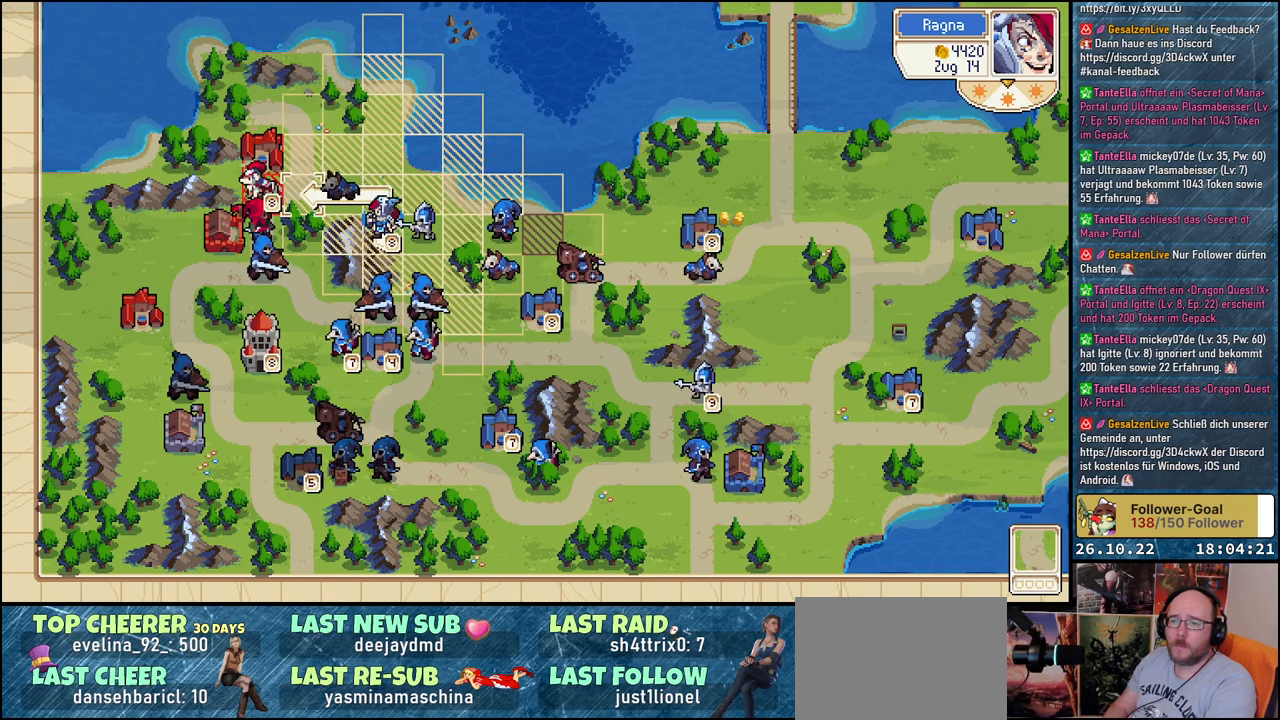
{"buttons": [], "events": [[83, "DPAD_LEFT", "down"], [167, "DPAD_LEFT", "up"]]}
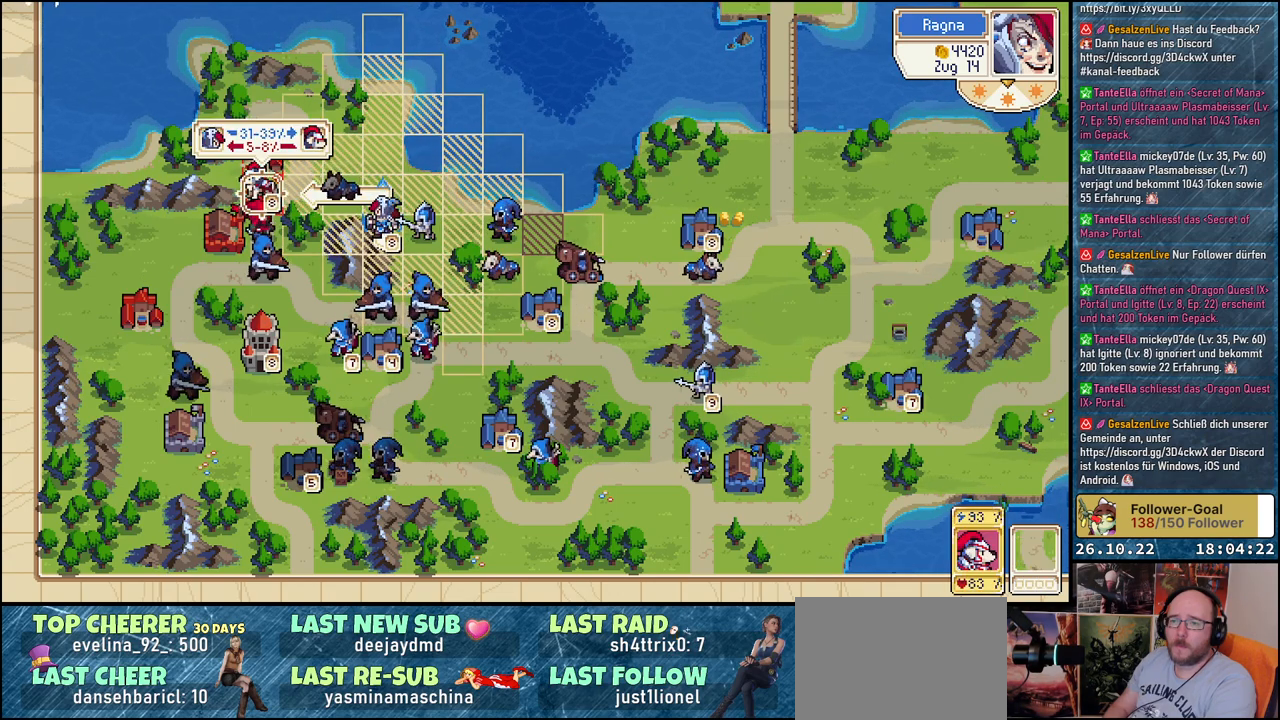
{"buttons": ["A"], "events": [[250, "A", "down"], [350, "A", "up"], [433, "A", "down"]]}
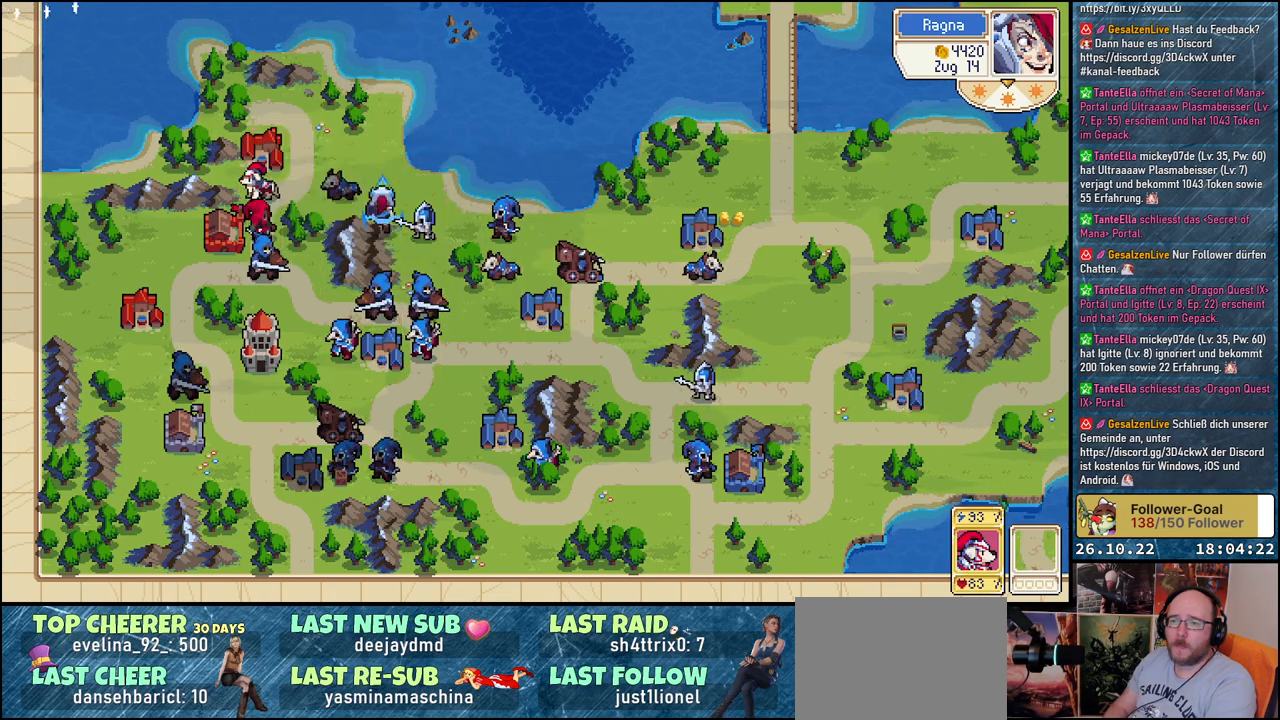
{"buttons": [], "events": [[33, "A", "up"]]}
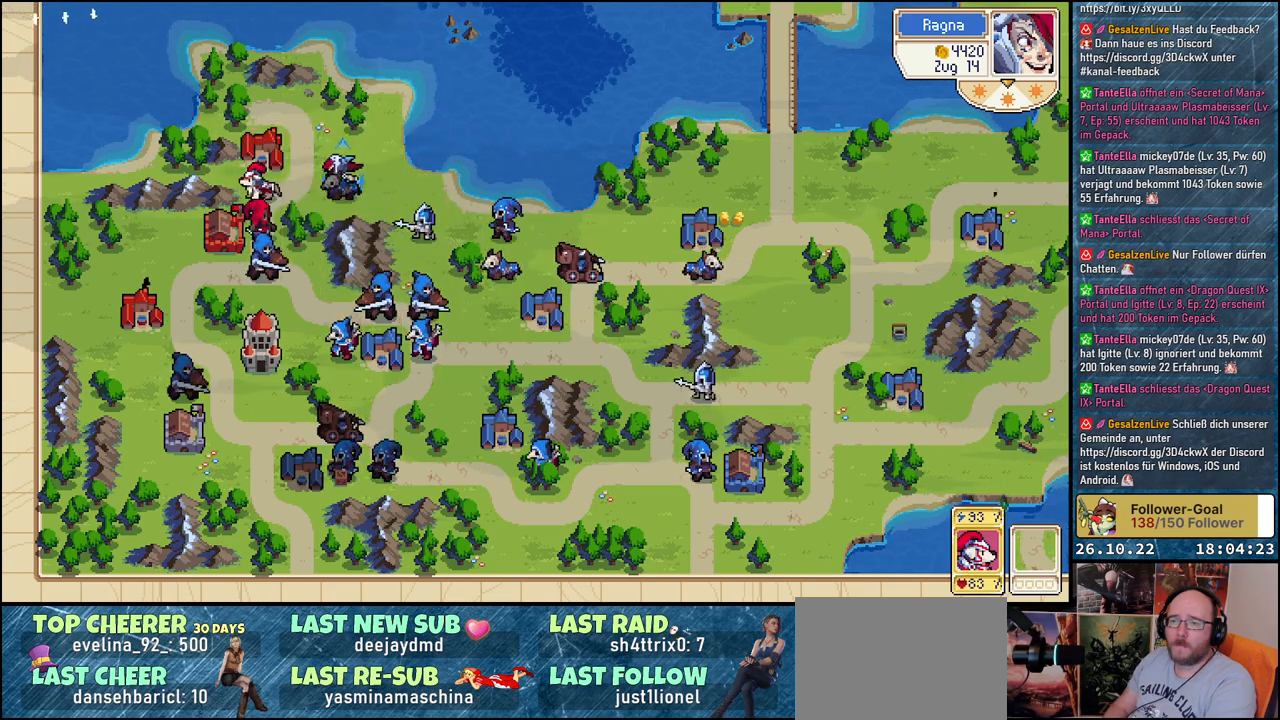
{"buttons": [], "events": []}
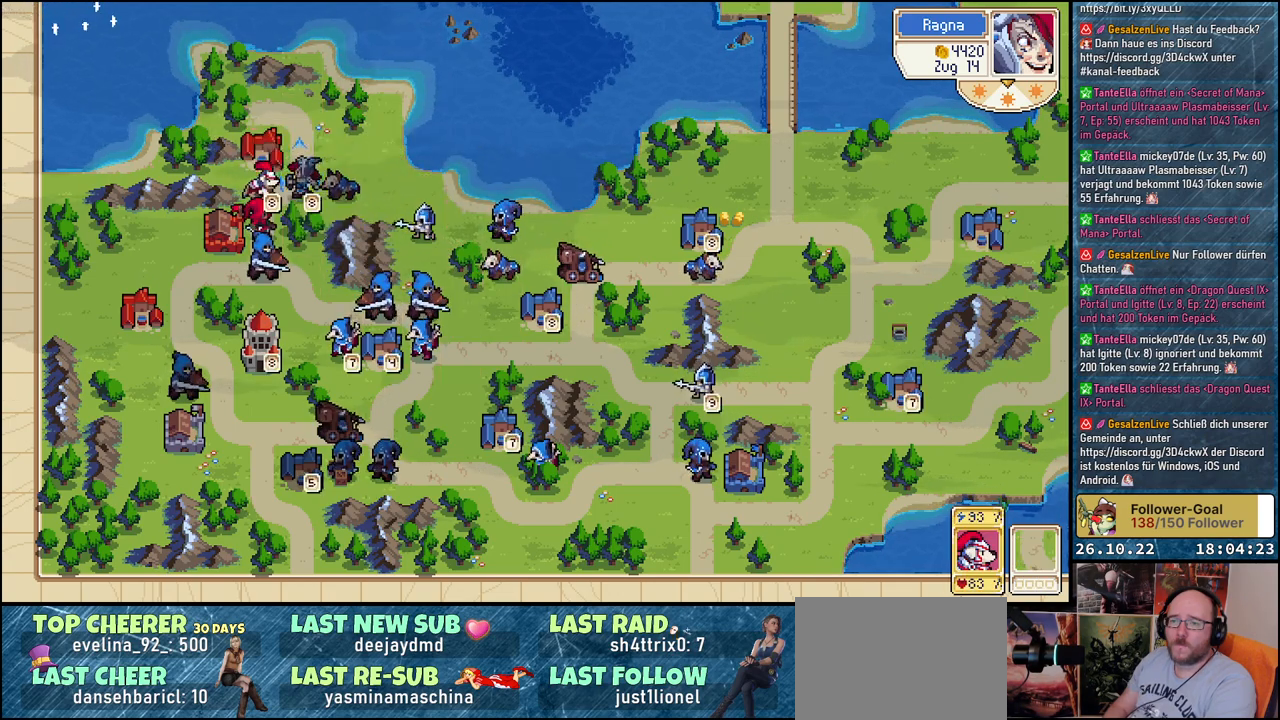
{"buttons": ["DPAD_RIGHT"], "events": [[217, "DPAD_RIGHT", "down"]]}
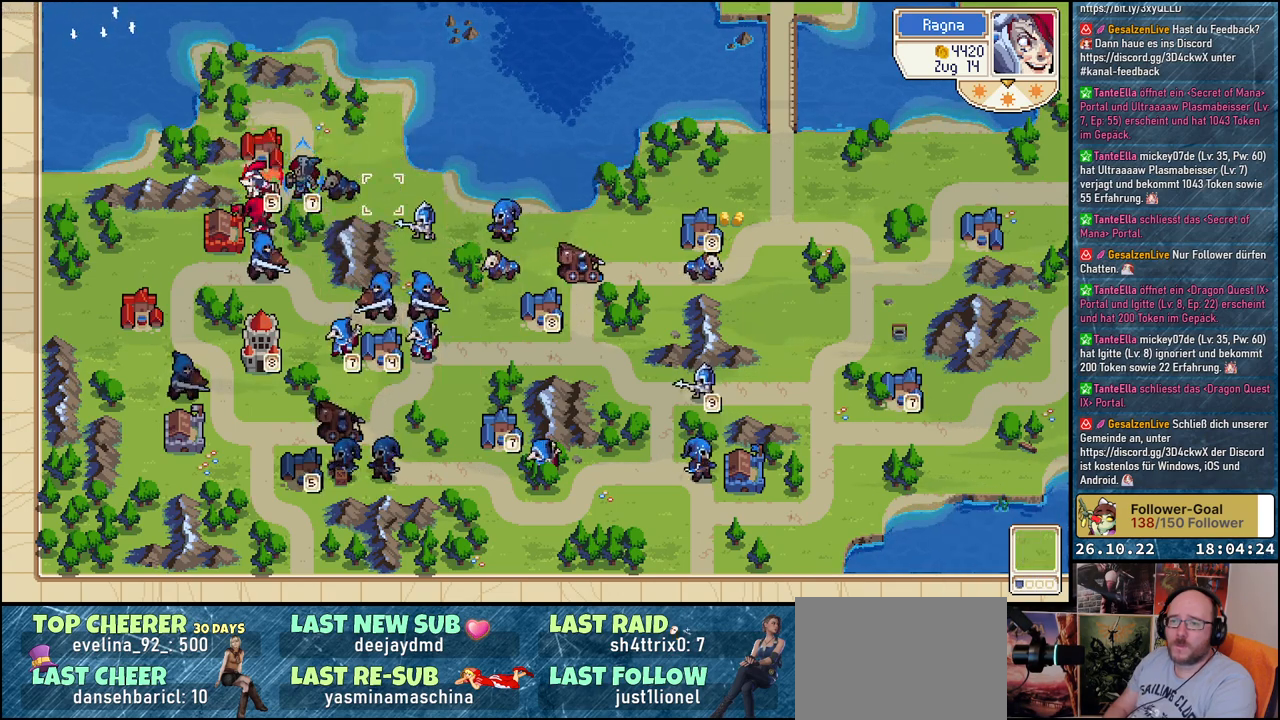
{"buttons": ["A"], "events": [[67, "DPAD_RIGHT", "up"], [267, "DPAD_DOWN", "down"], [367, "DPAD_DOWN", "up"], [450, "A", "down"]]}
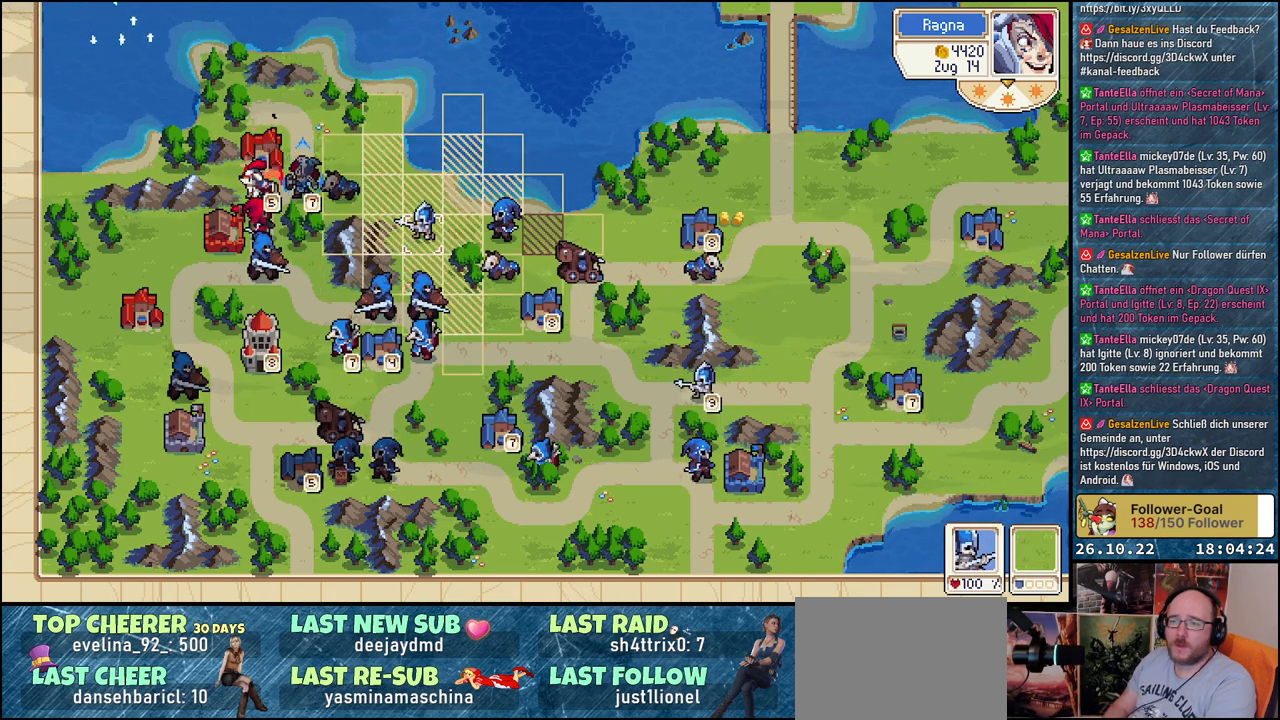
{"buttons": ["A"], "events": [[50, "A", "up"], [100, "DPAD_LEFT", "down"], [233, "DPAD_LEFT", "up"], [450, "A", "down"]]}